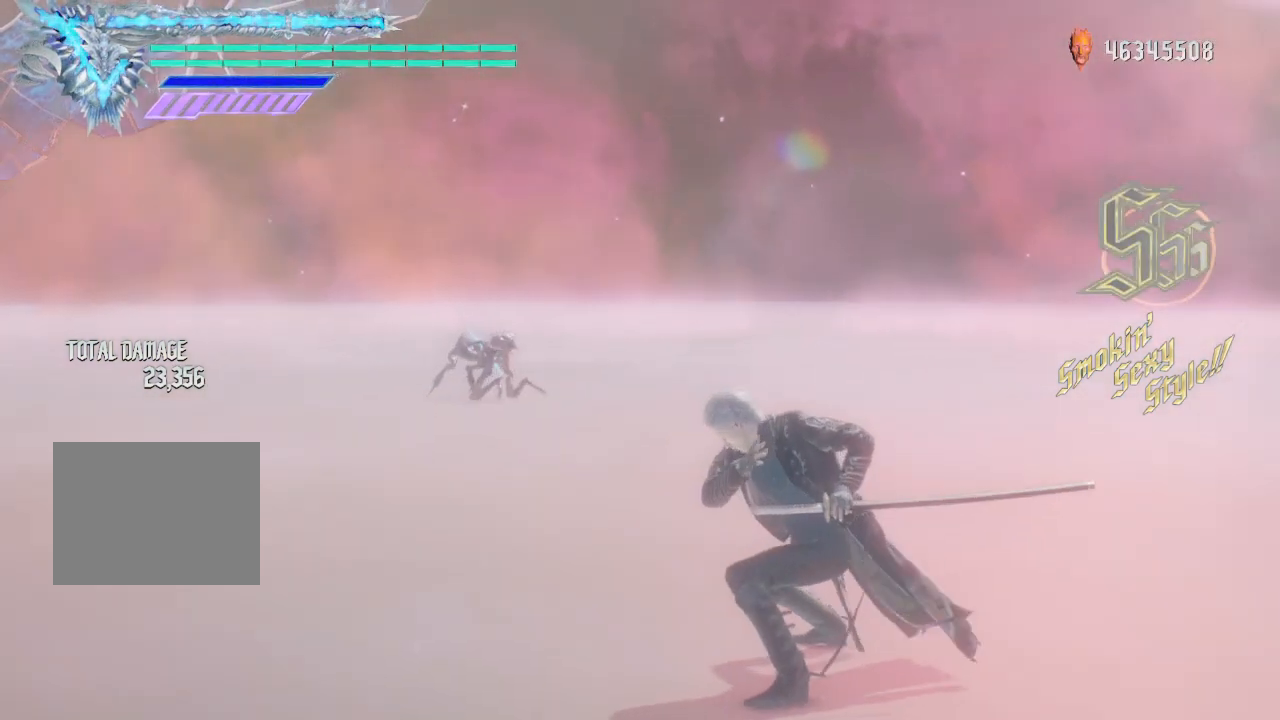
Gameplay with a controller (Xbox layout); each line is a JSON object with the inputs held at the frame after it. "events" lists button and stick changes between this image and that frame as [ms after this image, input, new state], when the widget could be followed in between. Not read: L3 R3.
{"buttons": [], "left_stick": "down-left", "right_stick": "center", "events": [[375, "left_stick", "down-left"]]}
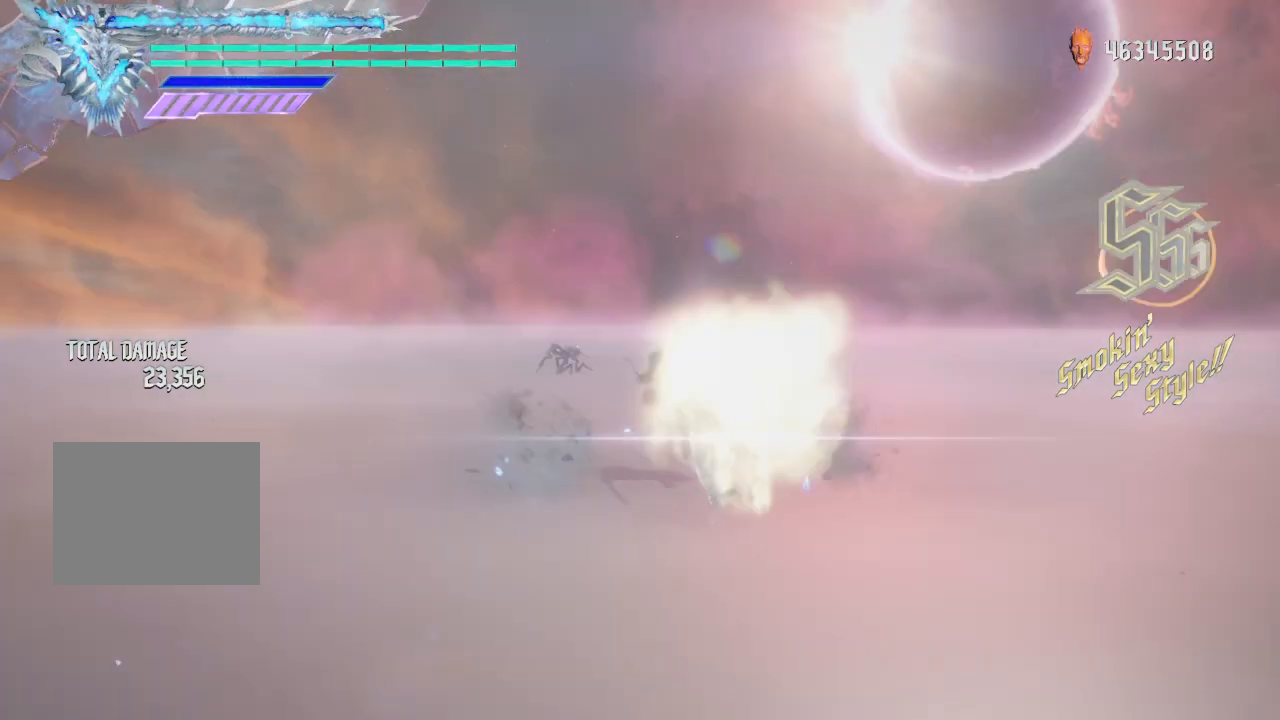
{"buttons": [], "left_stick": "up", "right_stick": "center", "events": [[375, "left_stick", "up"]]}
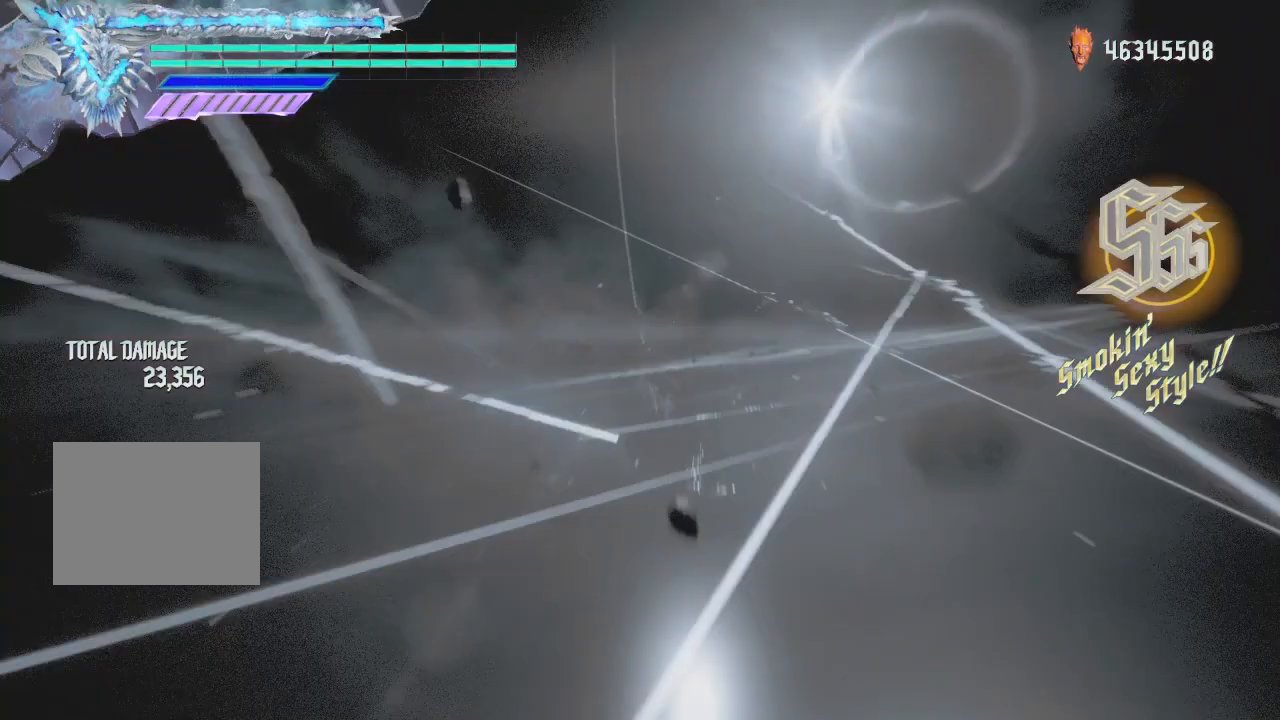
{"buttons": [], "left_stick": "center", "right_stick": "center", "events": [[250, "left_stick", "center"]]}
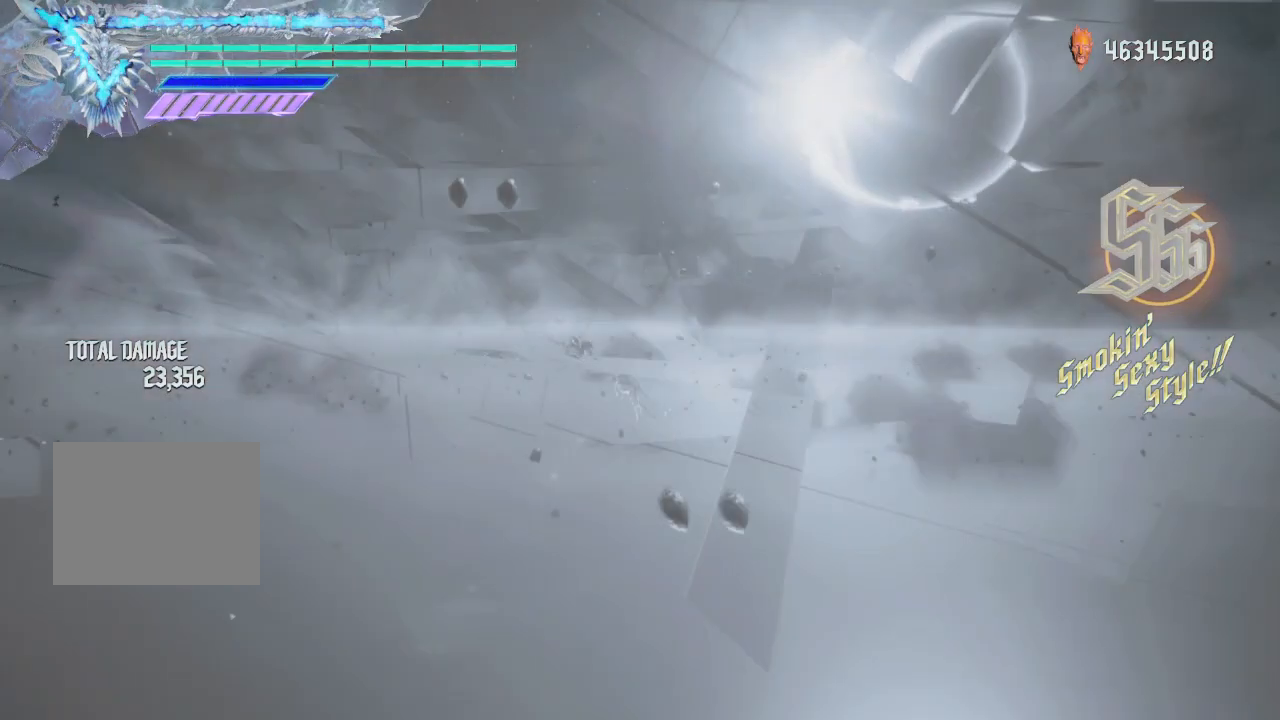
{"buttons": [], "left_stick": "center", "right_stick": "center", "events": []}
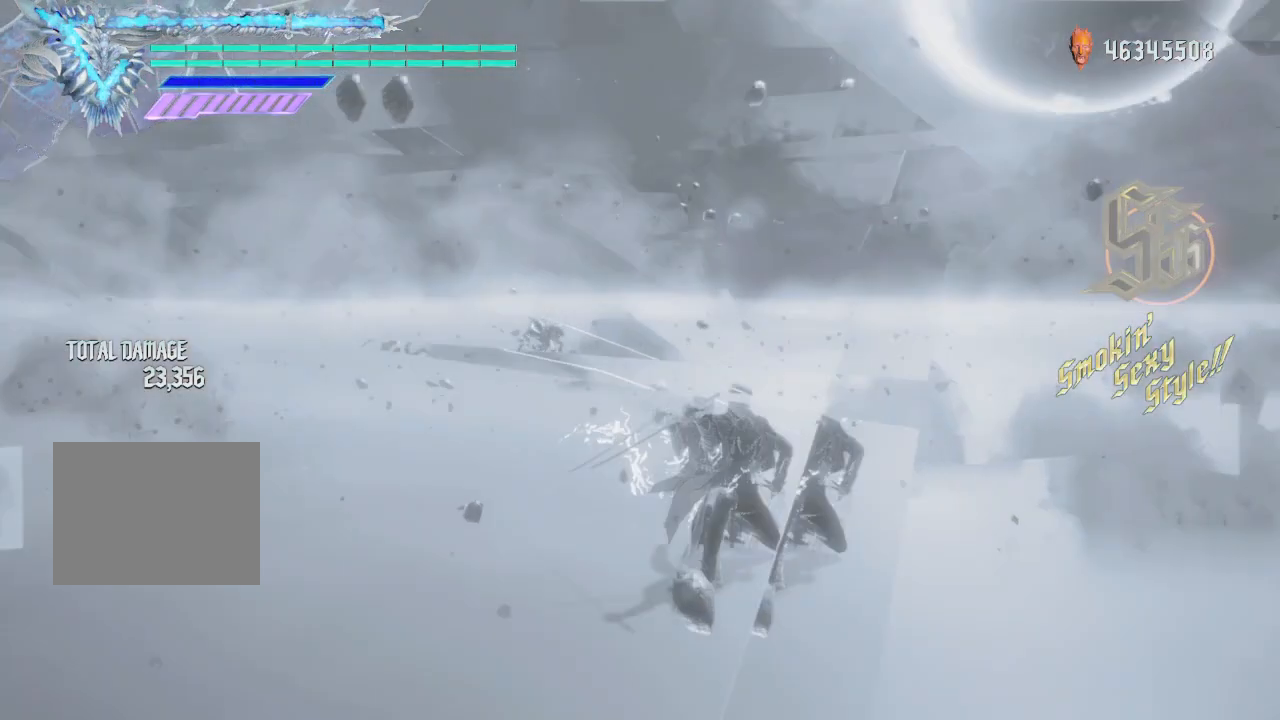
{"buttons": [], "left_stick": "center", "right_stick": "center", "events": []}
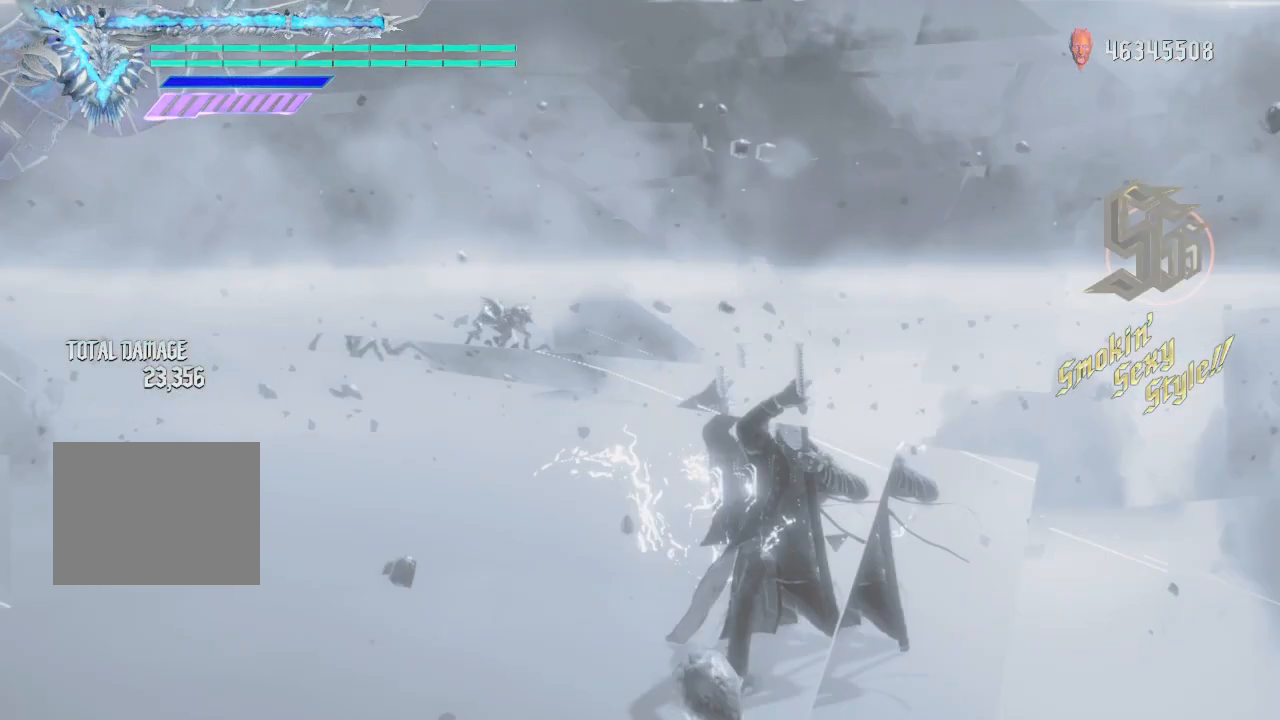
{"buttons": [], "left_stick": "center", "right_stick": "center", "events": []}
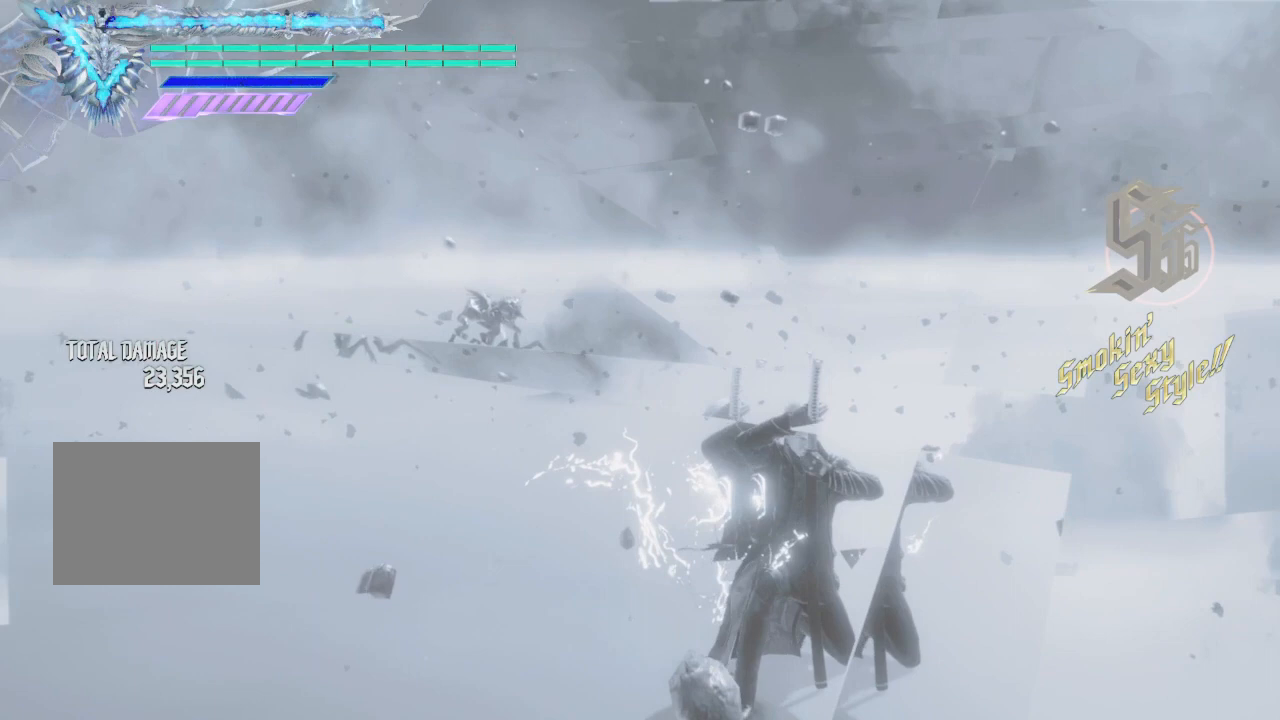
{"buttons": [], "left_stick": "center", "right_stick": "center", "events": []}
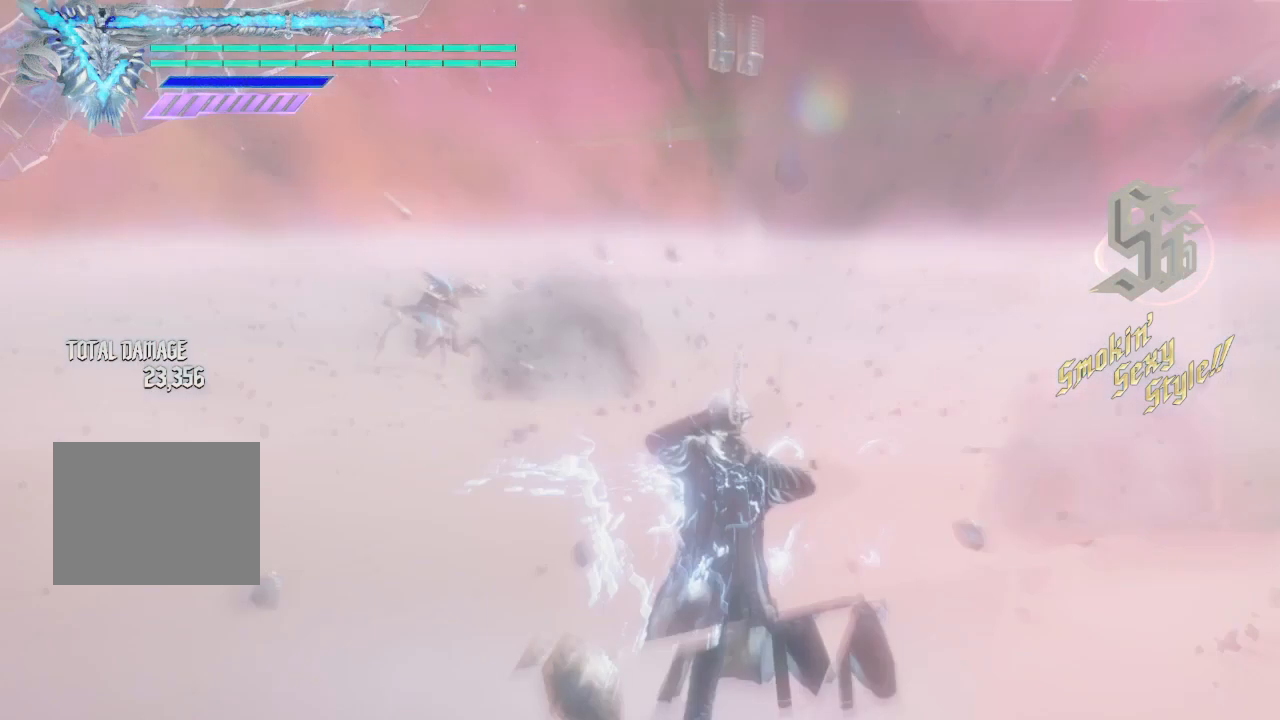
{"buttons": [], "left_stick": "up", "right_stick": "center", "events": [[125, "left_stick", "up"]]}
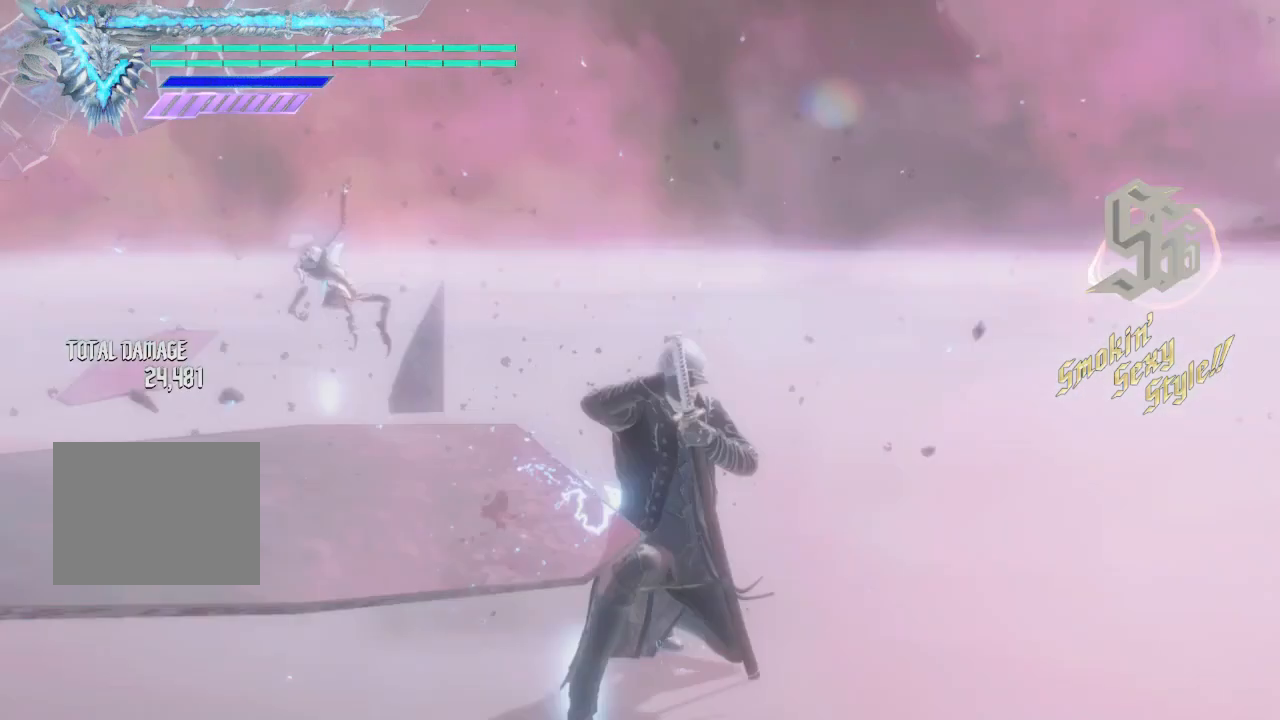
{"buttons": [], "left_stick": "up", "right_stick": "center", "events": [[250, "B", "down"], [250, "R1", "down"], [375, "B", "up"], [500, "R1", "up"]]}
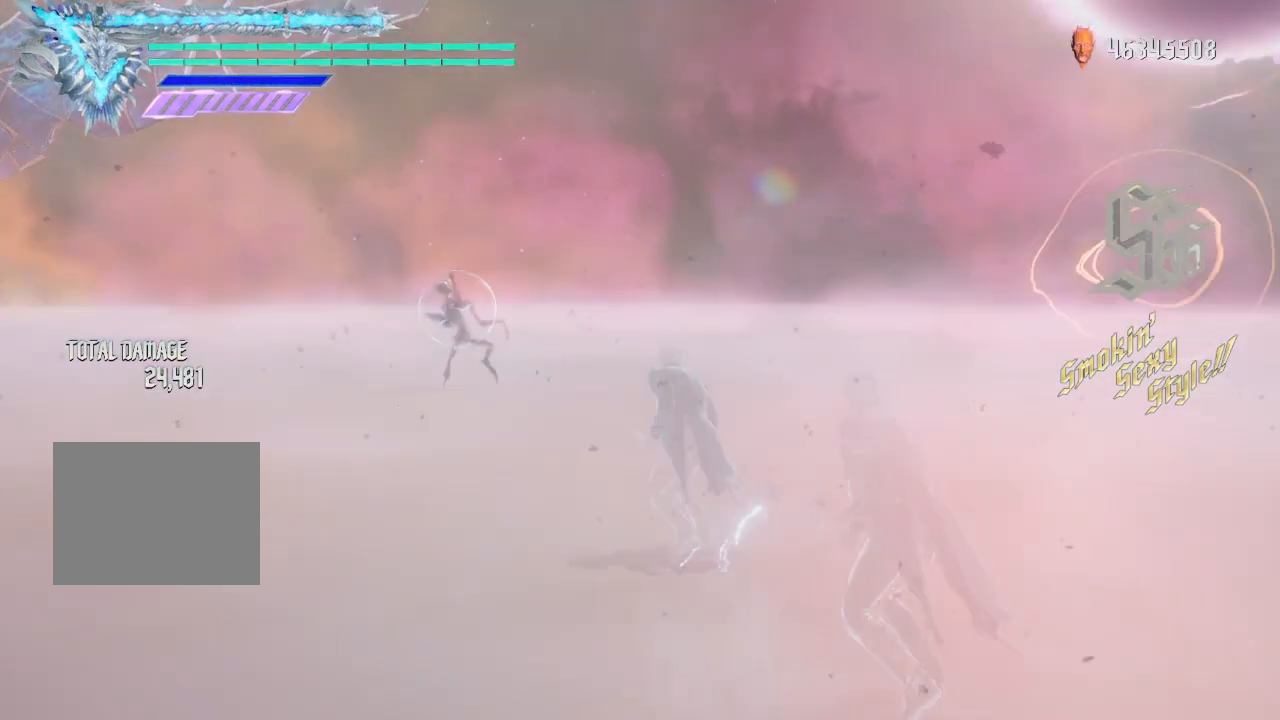
{"buttons": ["Y"], "left_stick": "center", "right_stick": "center", "events": [[375, "Y", "down"], [500, "left_stick", "center"]]}
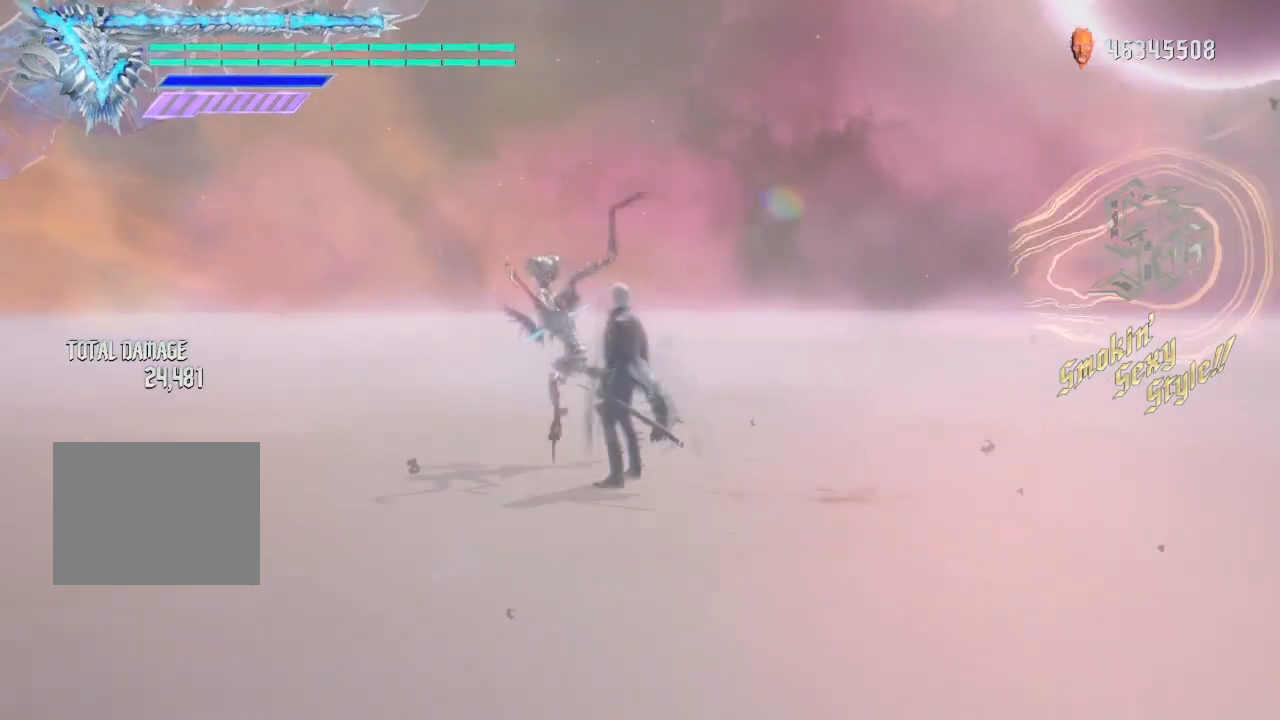
{"buttons": ["Y"], "left_stick": "center", "right_stick": "center", "events": [[250, "Y", "up"], [375, "Y", "down"]]}
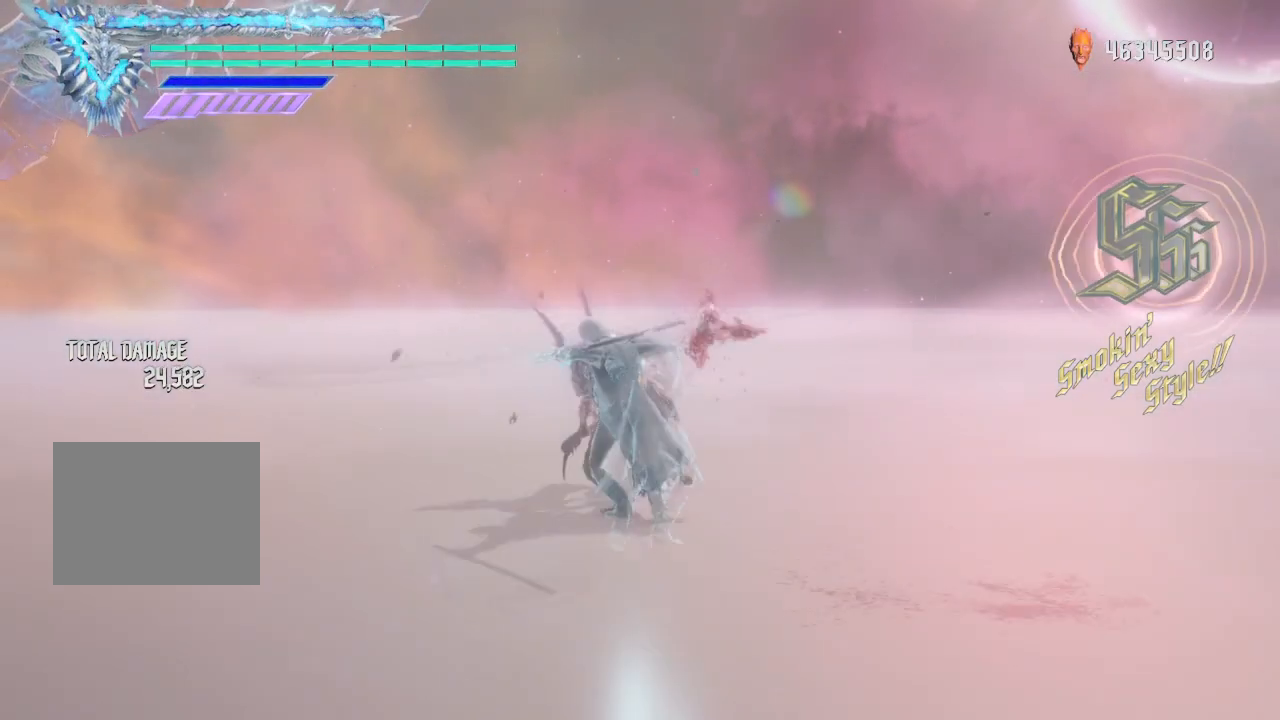
{"buttons": [], "left_stick": "center", "right_stick": "center", "events": [[250, "Y", "up"], [375, "R2", "down"], [500, "R2", "up"]]}
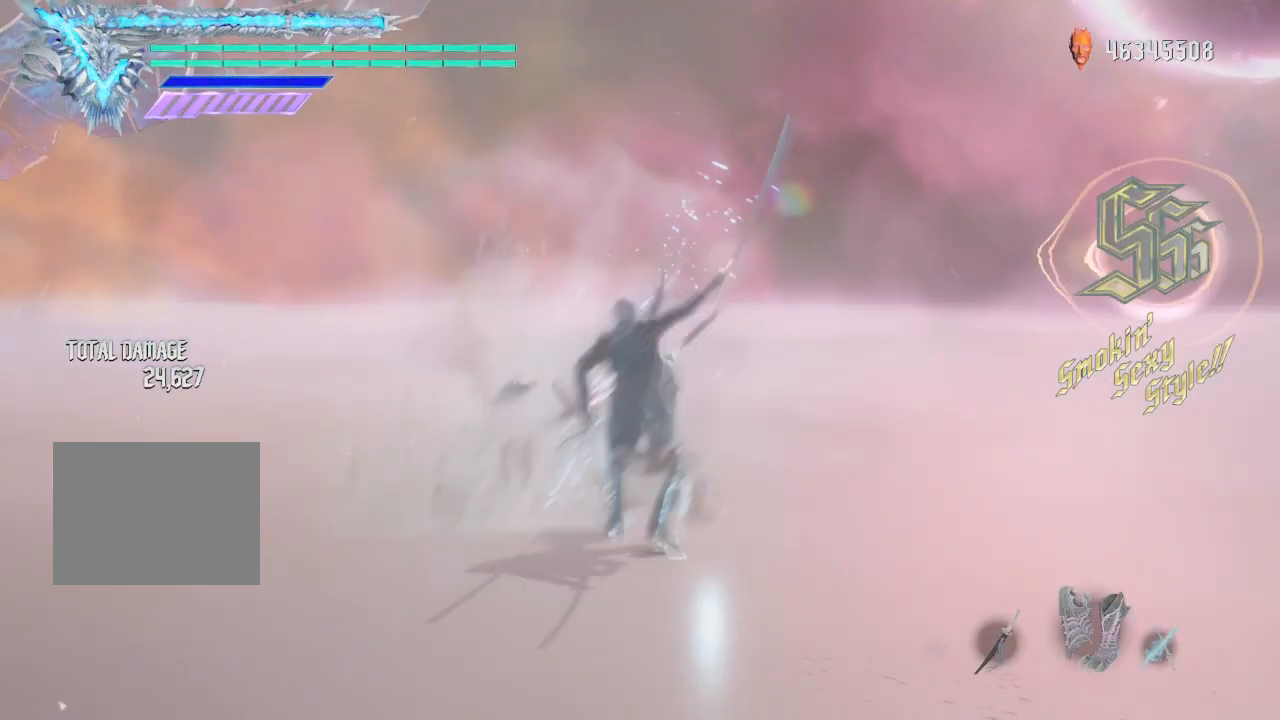
{"buttons": ["Y"], "left_stick": "center", "right_stick": "center", "events": [[250, "Y", "down"], [375, "Y", "up"], [500, "Y", "down"]]}
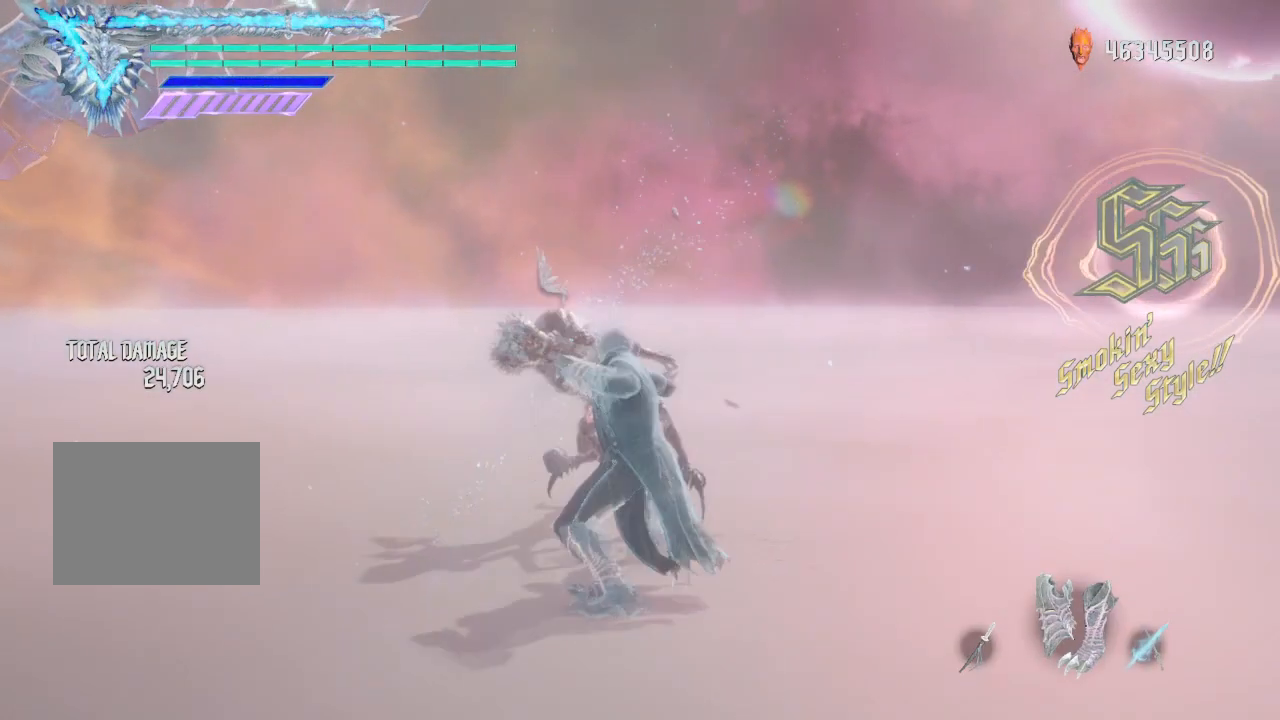
{"buttons": [], "left_stick": "center", "right_stick": "center", "events": [[125, "Y", "up"]]}
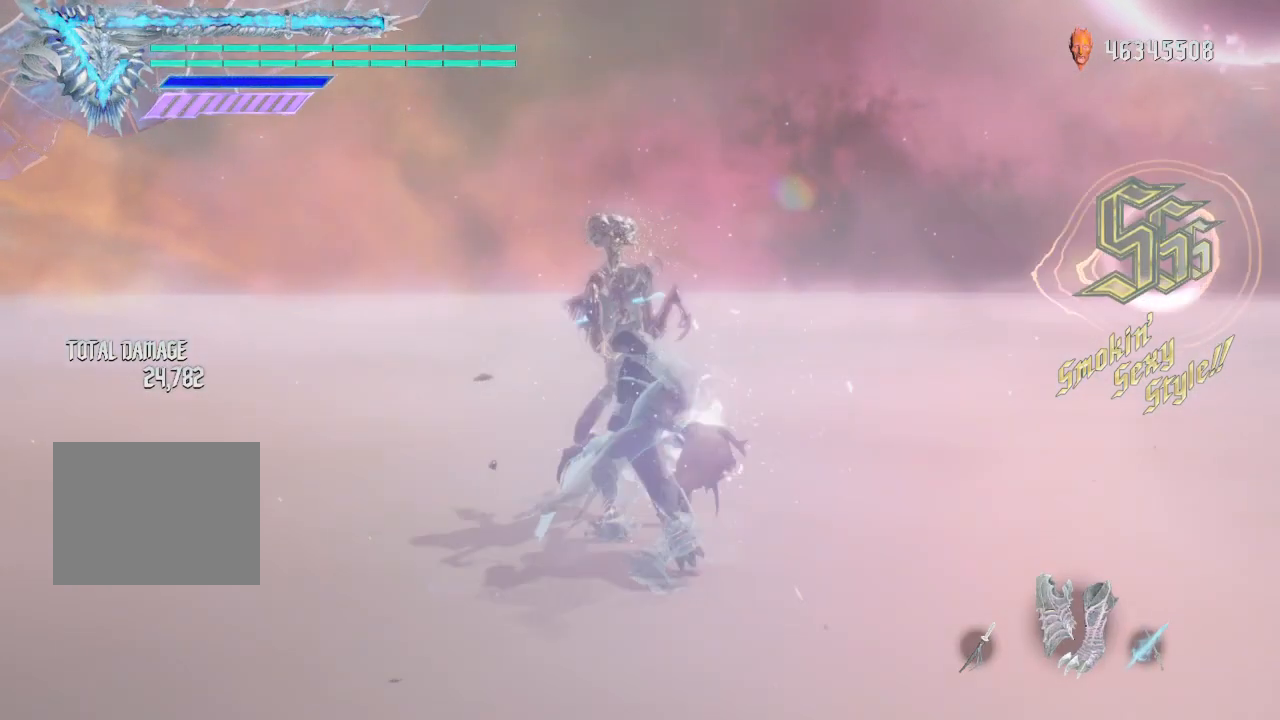
{"buttons": ["Y"], "left_stick": "center", "right_stick": "center", "events": [[125, "right_stick", "down-left"], [250, "right_stick", "center"], [500, "Y", "down"]]}
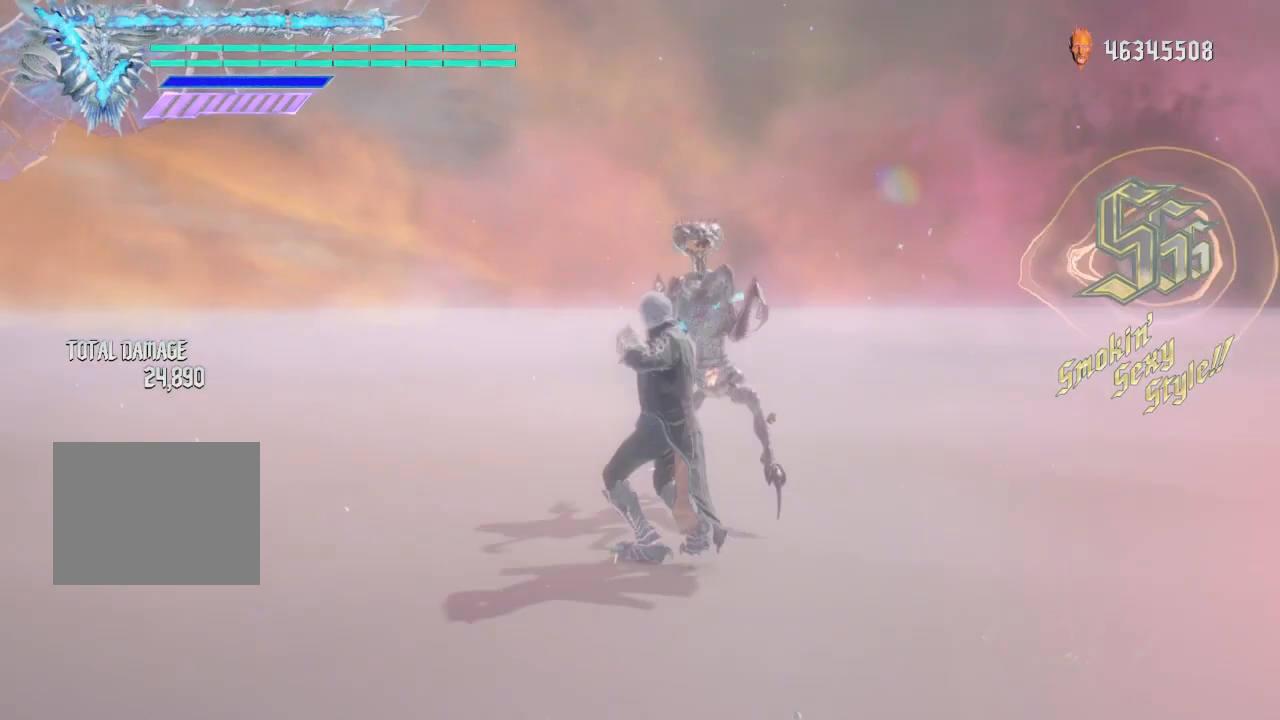
{"buttons": ["Y"], "left_stick": "center", "right_stick": "center", "events": [[125, "Y", "up"], [375, "Y", "down"]]}
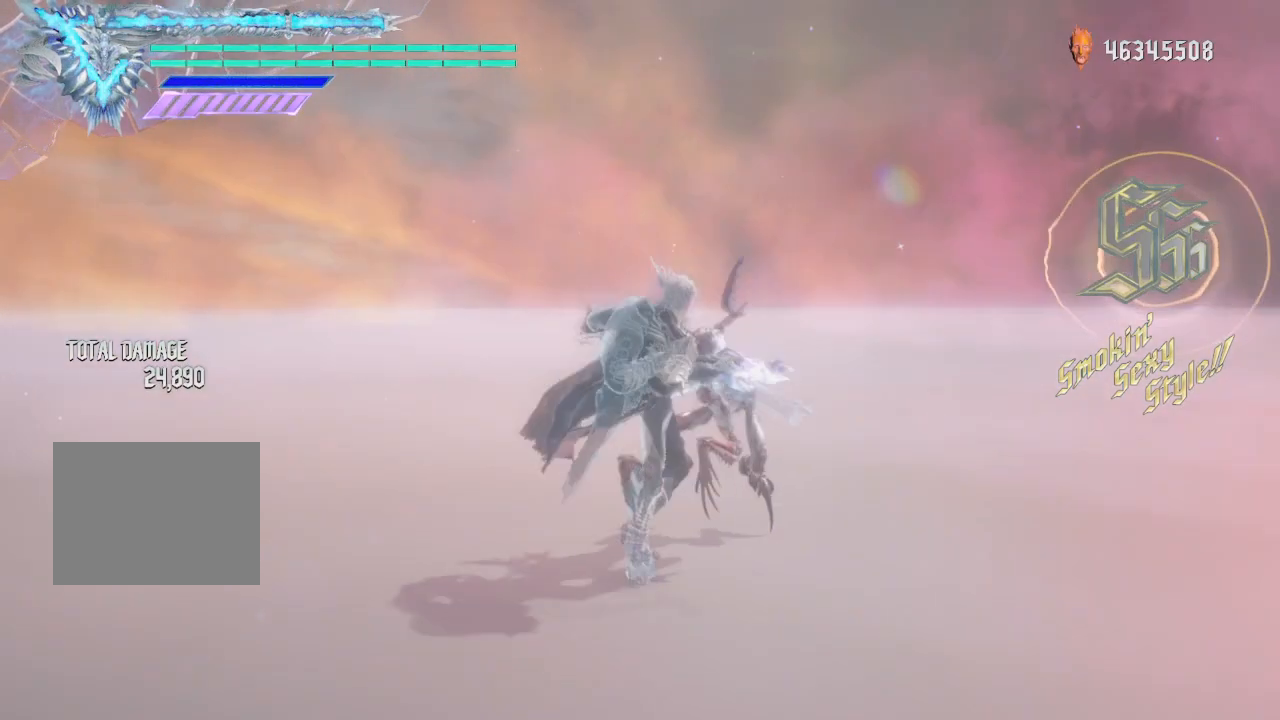
{"buttons": ["Y"], "left_stick": "up", "right_stick": "center", "events": [[500, "left_stick", "up"]]}
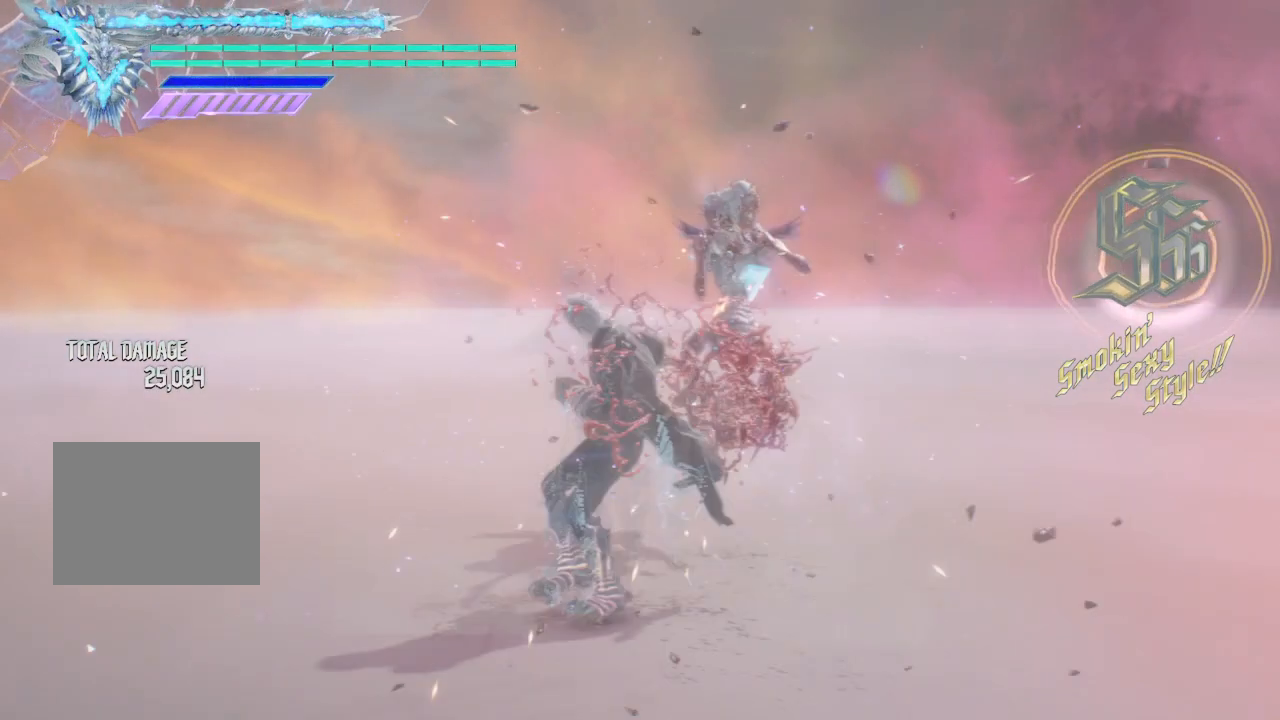
{"buttons": ["Y"], "left_stick": "up", "right_stick": "center", "events": []}
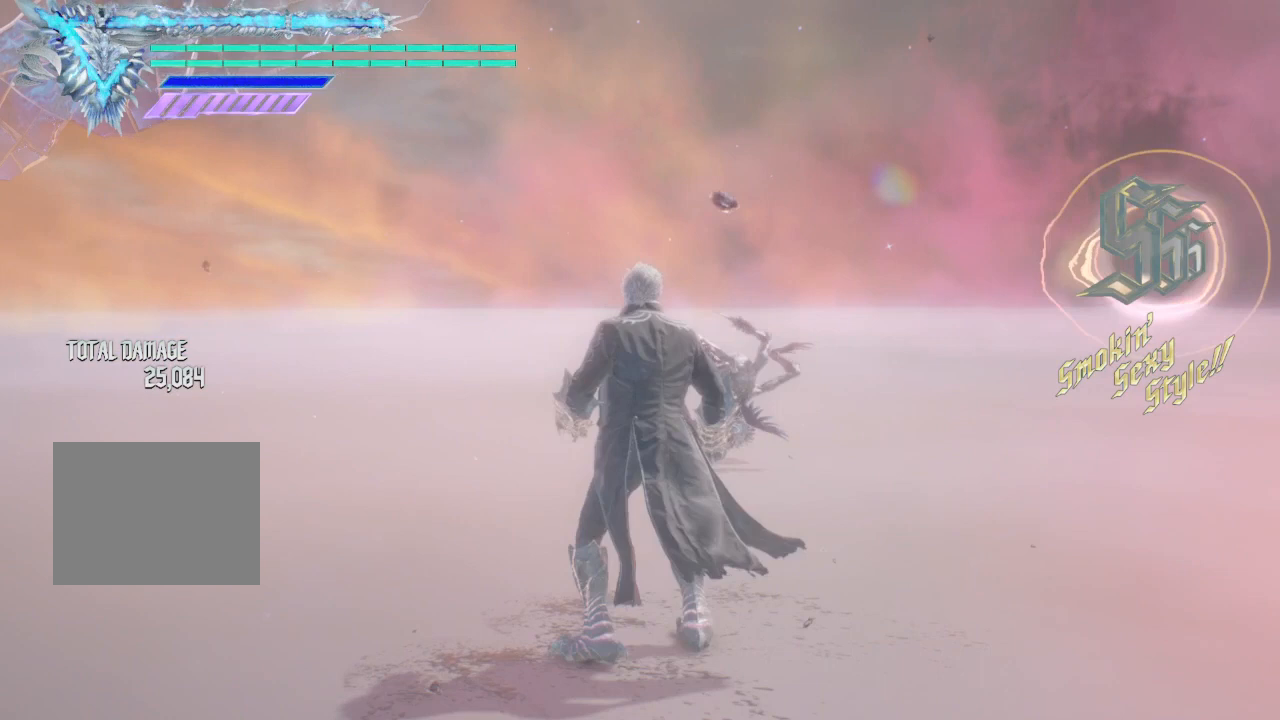
{"buttons": [], "left_stick": "up", "right_stick": "center", "events": [[250, "Y", "up"]]}
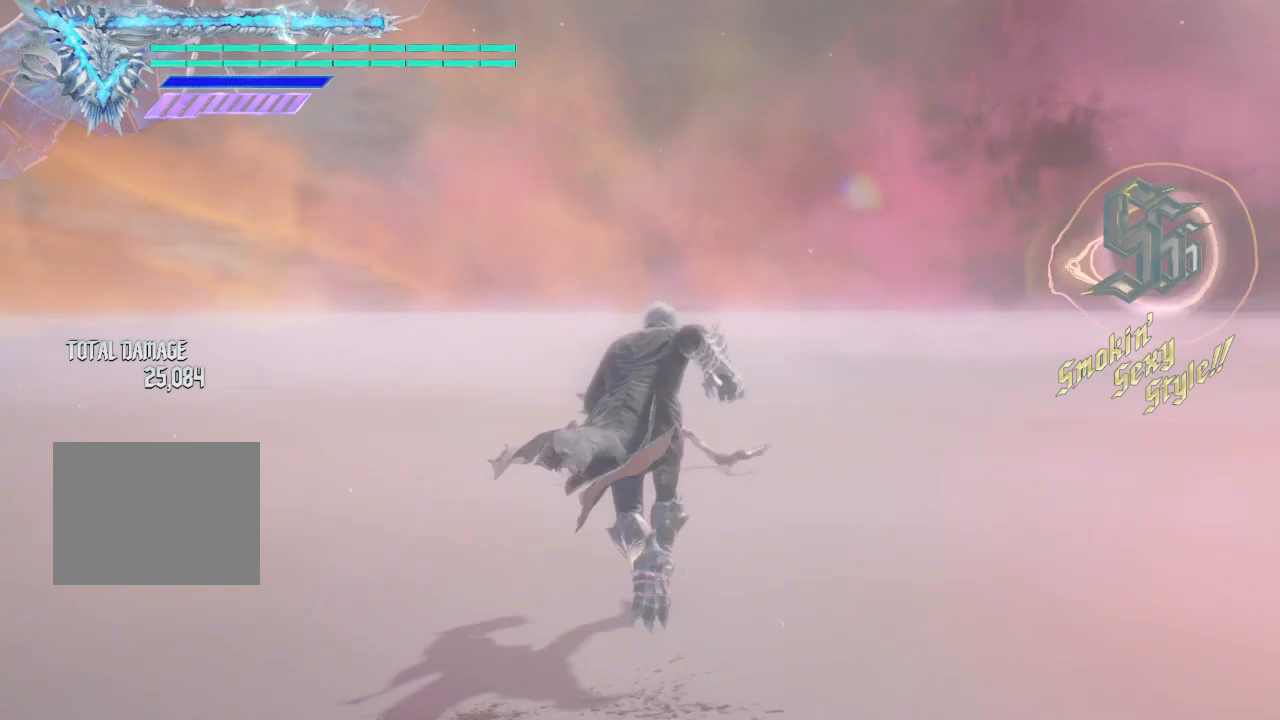
{"buttons": [], "left_stick": "up", "right_stick": "center", "events": []}
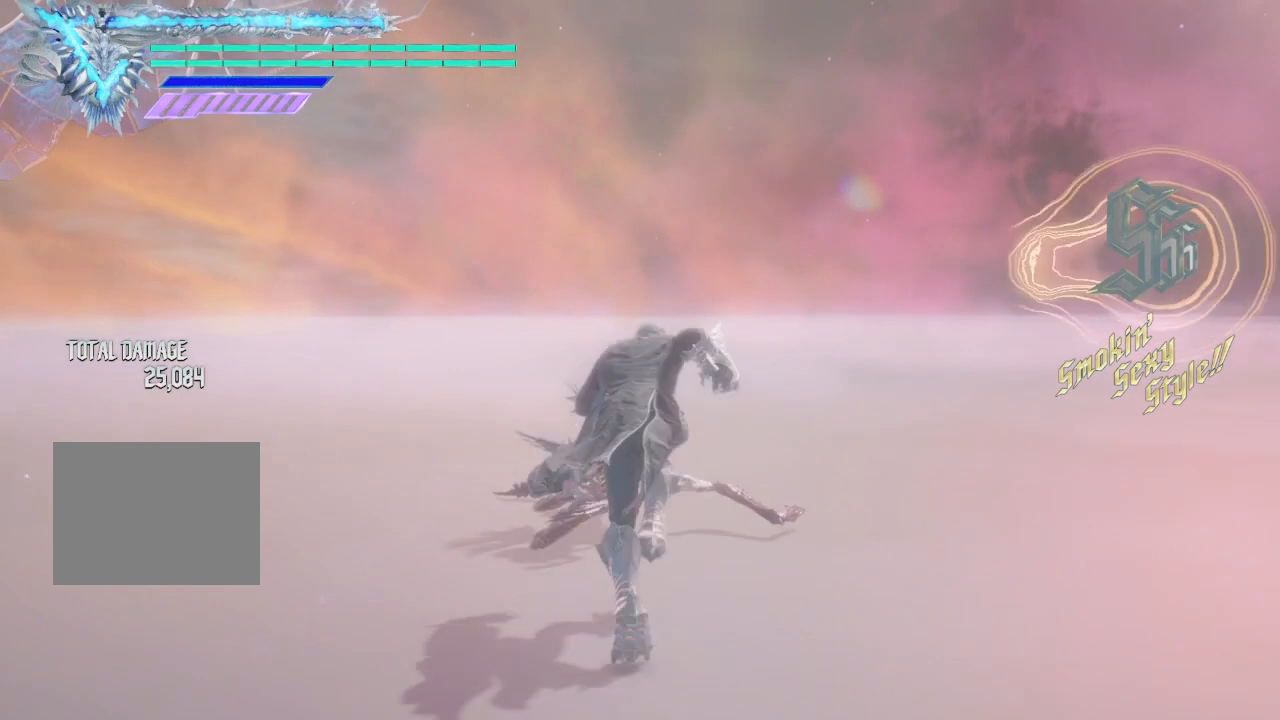
{"buttons": [], "left_stick": "center", "right_stick": "center", "events": [[125, "Y", "down"], [375, "left_stick", "center"], [500, "Y", "up"]]}
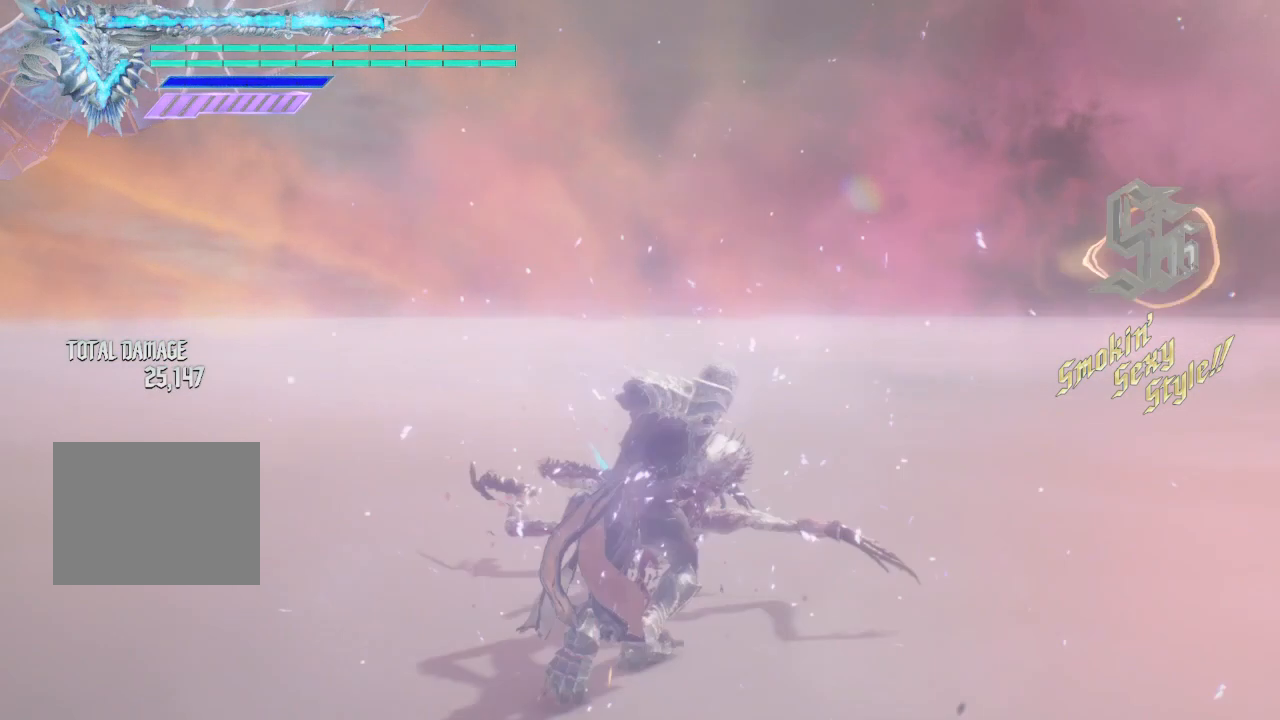
{"buttons": ["L1"], "left_stick": "center", "right_stick": "center", "events": [[125, "Y", "down"], [250, "L1", "down"], [250, "Y", "up"]]}
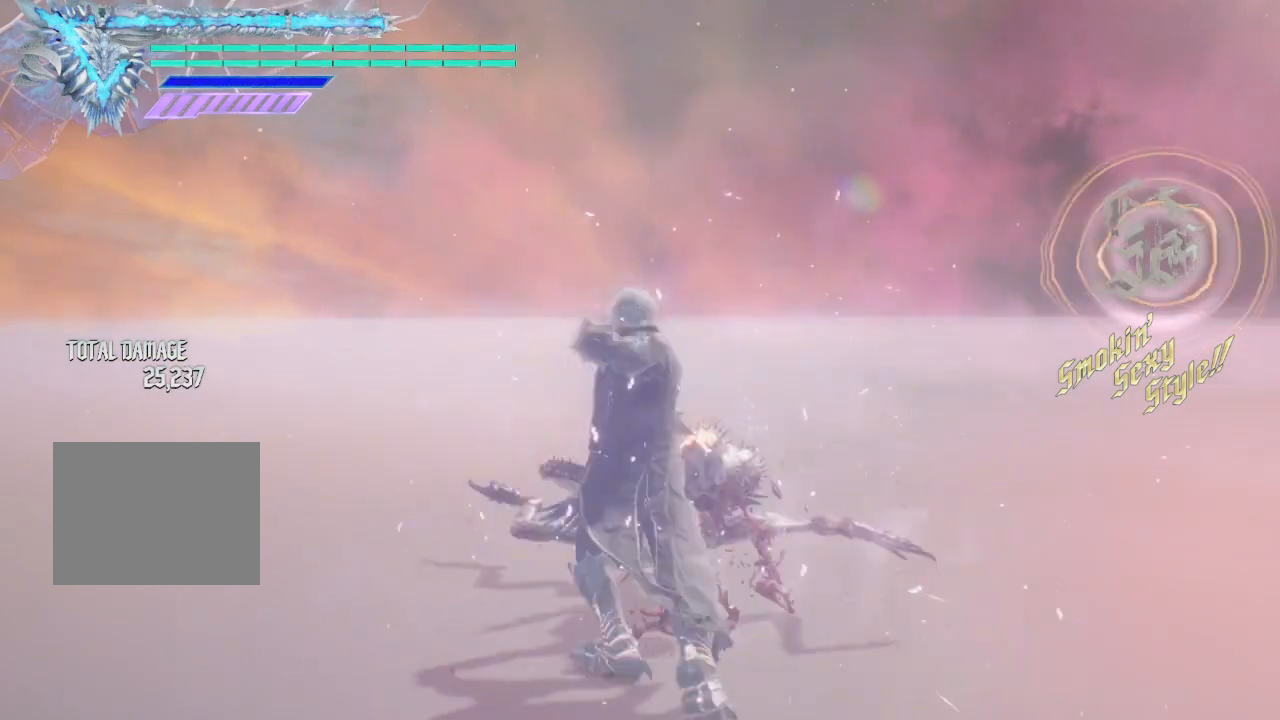
{"buttons": ["Y", "L1"], "left_stick": "center", "right_stick": "center", "events": [[375, "Y", "down"]]}
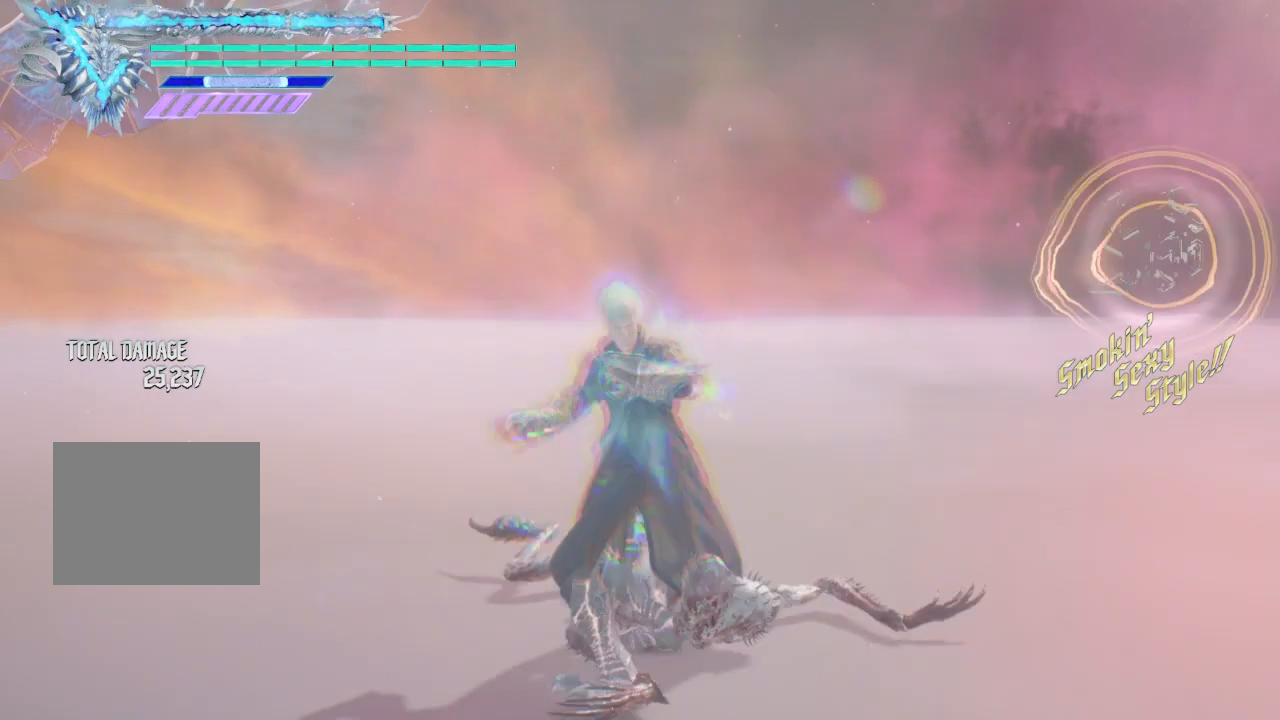
{"buttons": ["Y", "L1"], "left_stick": "center", "right_stick": "center", "events": []}
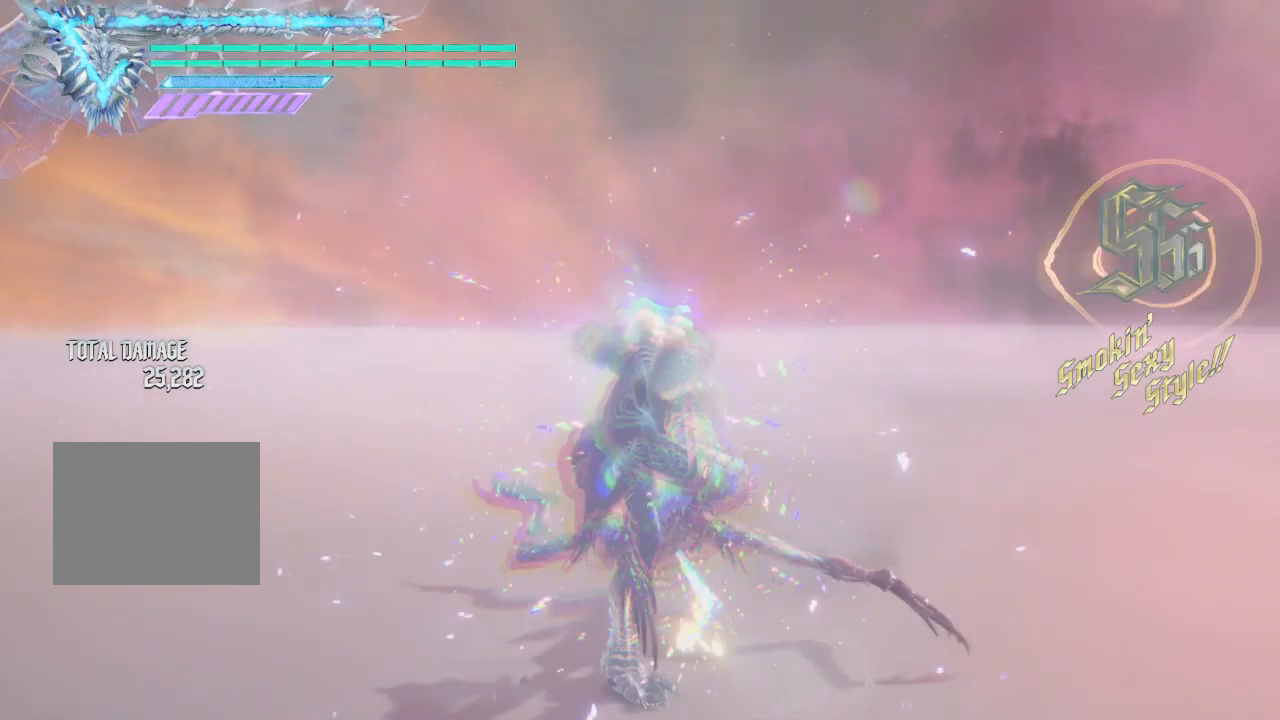
{"buttons": ["L1"], "left_stick": "center", "right_stick": "center", "events": [[500, "Y", "up"]]}
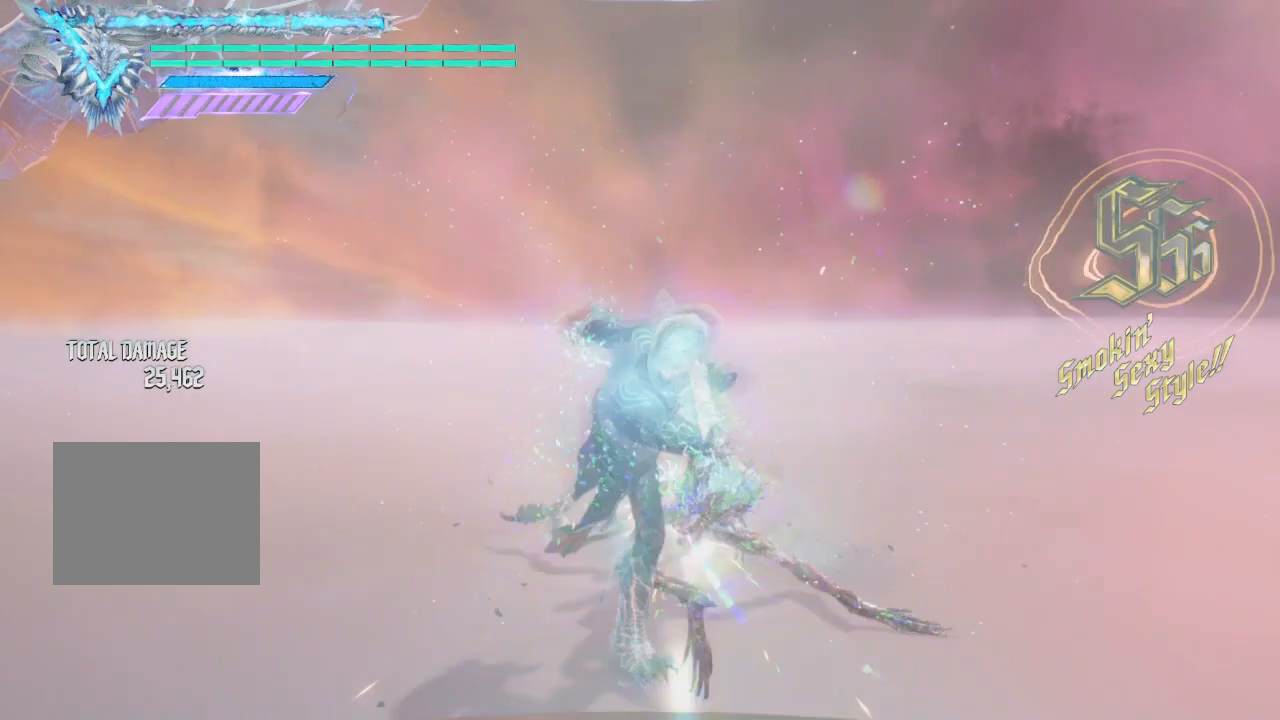
{"buttons": ["Y", "L1"], "left_stick": "center", "right_stick": "center", "events": [[125, "Y", "down"]]}
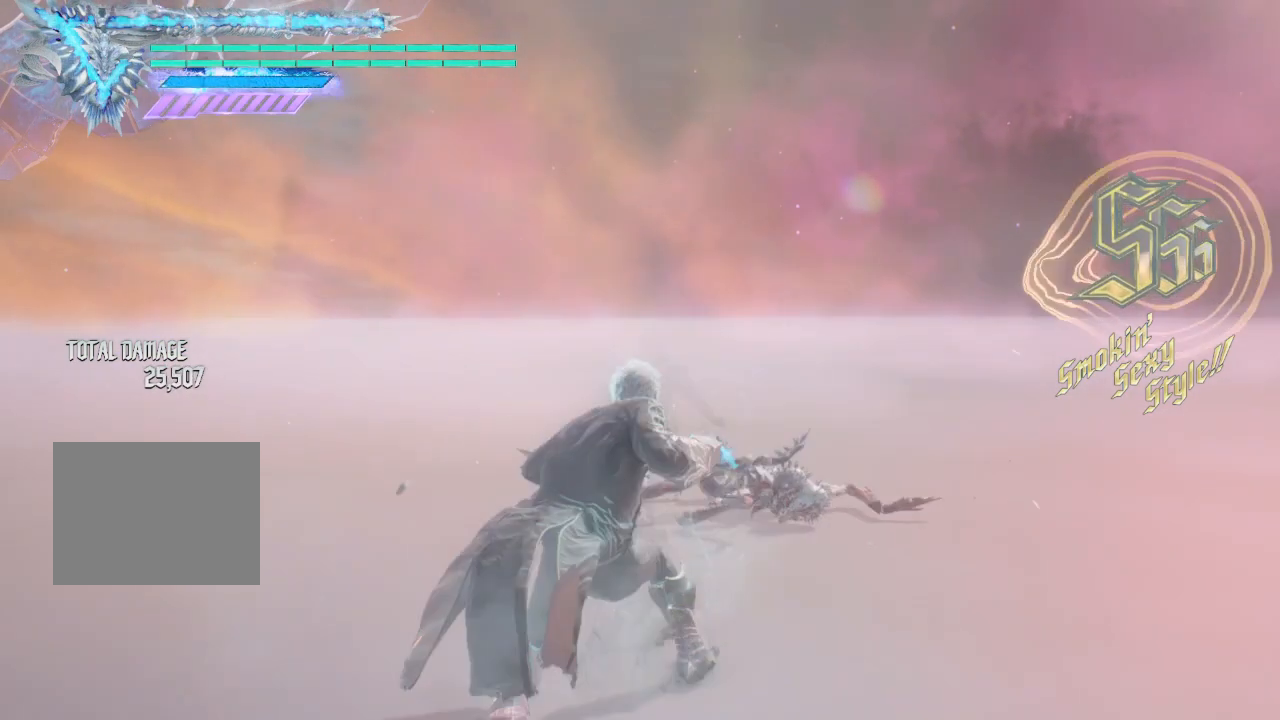
{"buttons": ["Y", "L1"], "left_stick": "center", "right_stick": "center", "events": []}
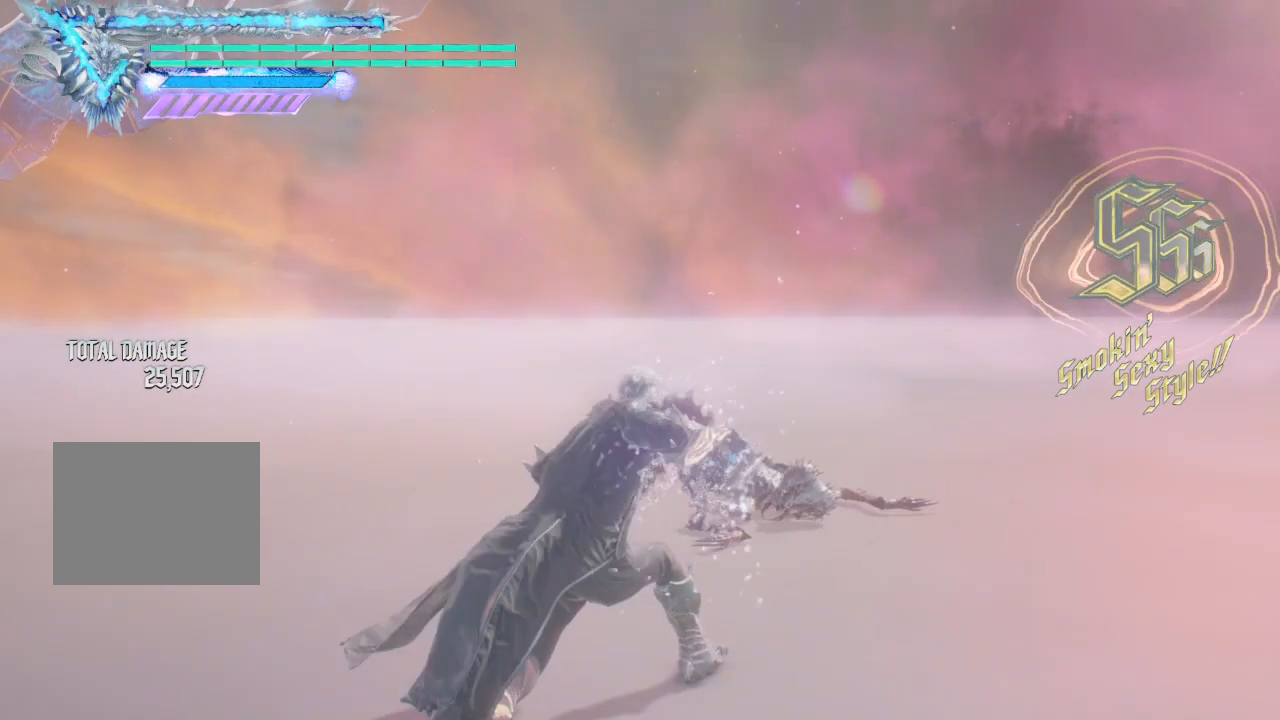
{"buttons": ["Y"], "left_stick": "center", "right_stick": "center", "events": [[375, "L1", "up"]]}
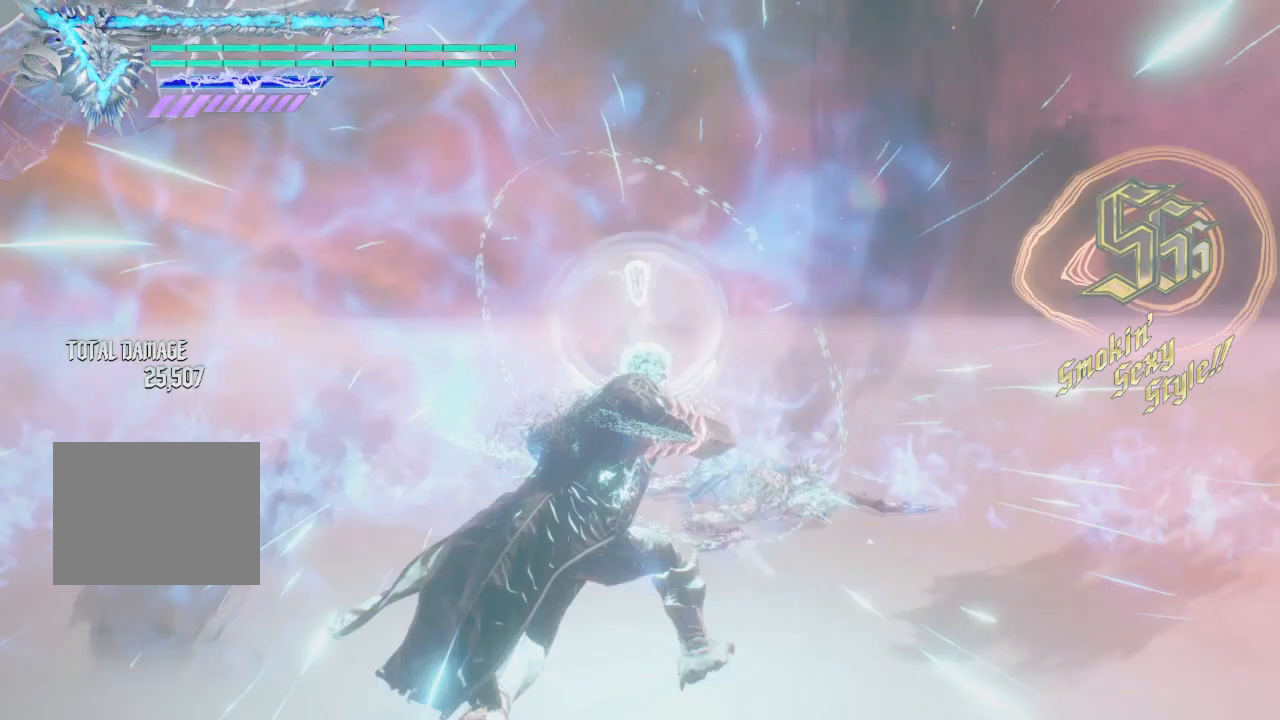
{"buttons": ["Y"], "left_stick": "up", "right_stick": "center", "events": [[250, "left_stick", "up"]]}
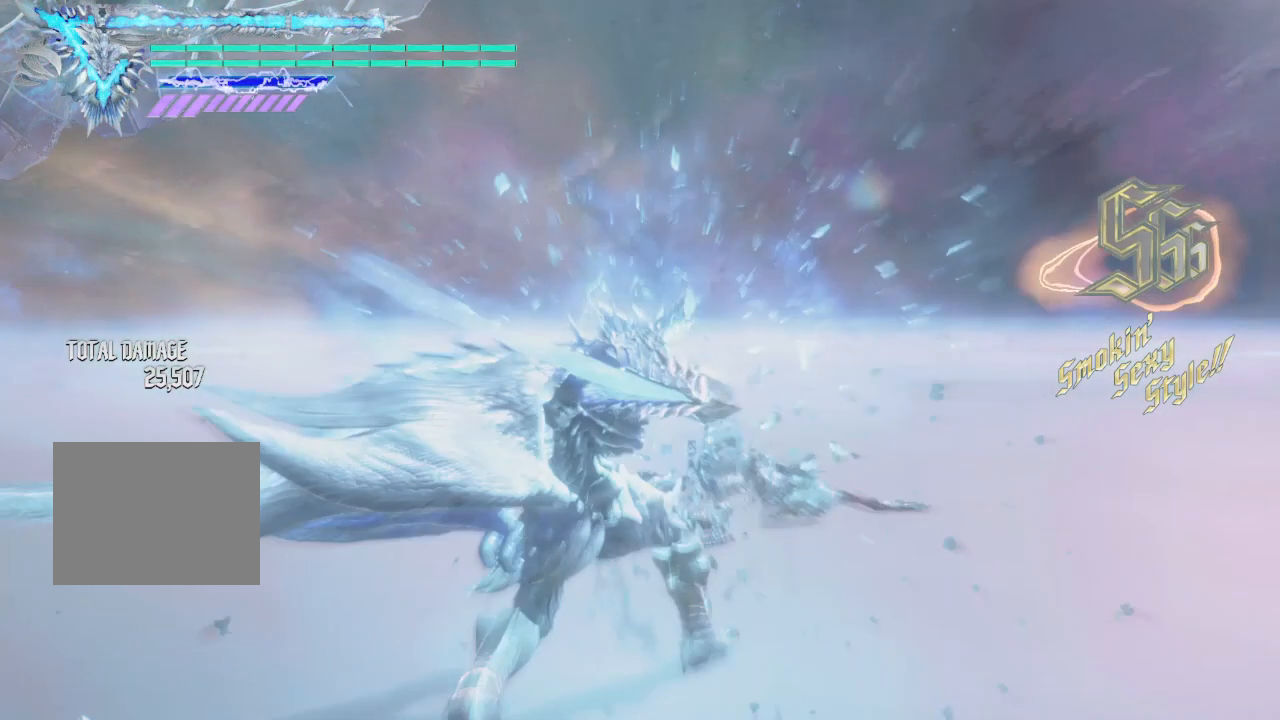
{"buttons": ["Y"], "left_stick": "up", "right_stick": "center", "events": []}